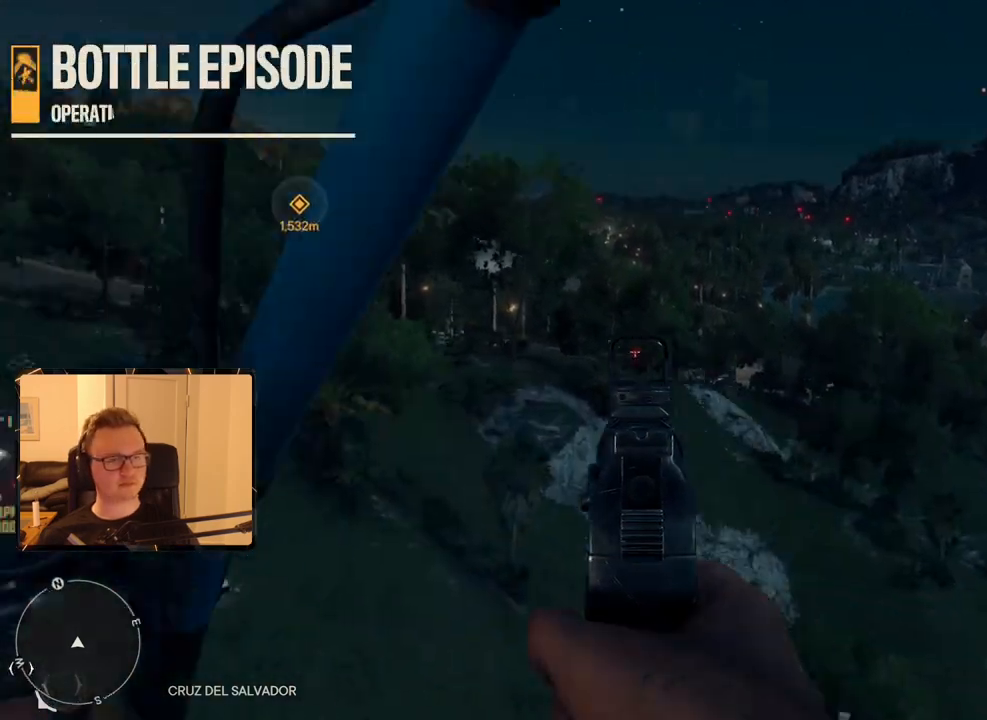
Gameplay with keyboard and mouse; each line is a JSON object with the keys and mouse buttons held at the frame after it. "events" lists presses ("down") and releases ("up") of "1", "2", "3", "4", "5", "6", "7", "8", "9", "a", "alt", "b", "c", "caps_lock", "ctrl", "d", "e", "escape", "f", "g", "h", "m", "n", "q", "r", "return", "s", "shift", "space", "t", "tab", "v", "w", "x", "y", "z", "mouse_left", "mouse_right", "mouse_mb4", "mouse_mb5", "mouse_wheel_up" and "mouse_wheel_down" between this image and that frame as [ms after this image, input, new state], when the widget could be followed in between. "mouse_left", "mouse_right", "mouse_mb4", "mouse_mb5", "mouse_wheel_up", "mouse_wheel_down" = the "left", "right", "mb4", "mb5", "wheel_up", "wheel_down" buttons of the "mouse" list. No other keys are recorded. Mouse movement is not recorded.
{"keys": ["d", "w"], "mouse": ["right"], "events": []}
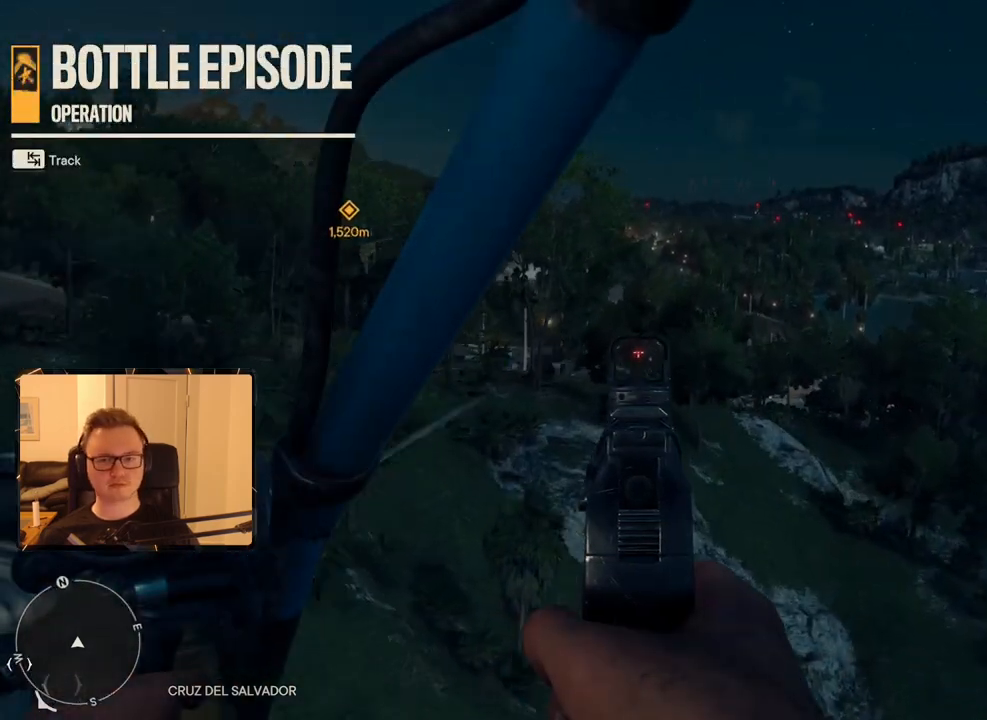
{"keys": ["d", "w"], "mouse": ["right"], "events": []}
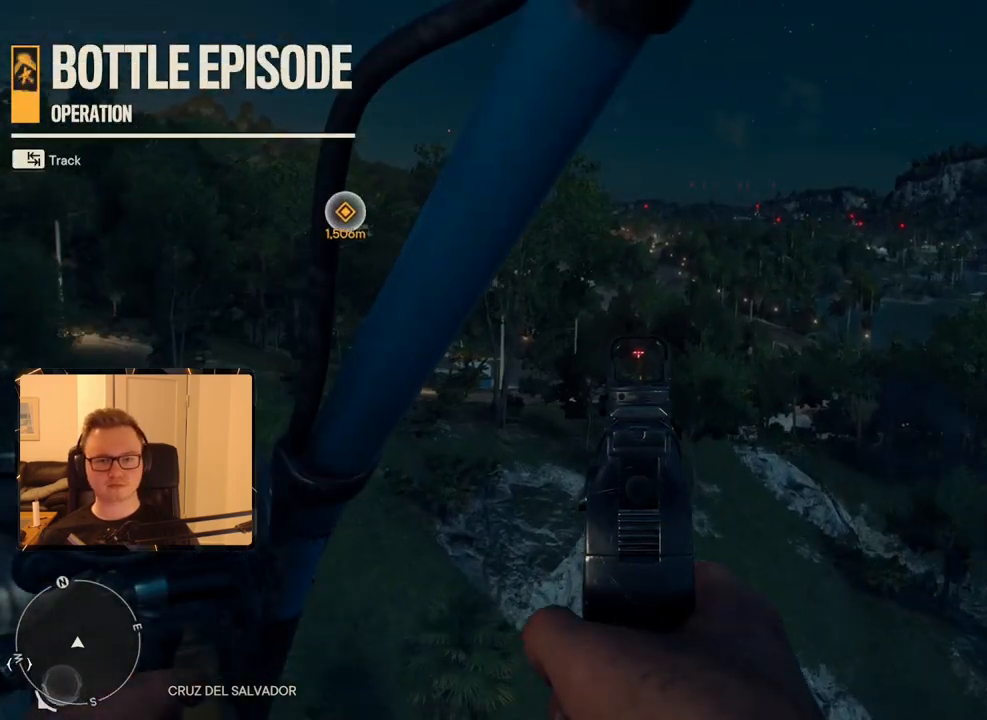
{"keys": ["d", "w"], "mouse": ["right"], "events": []}
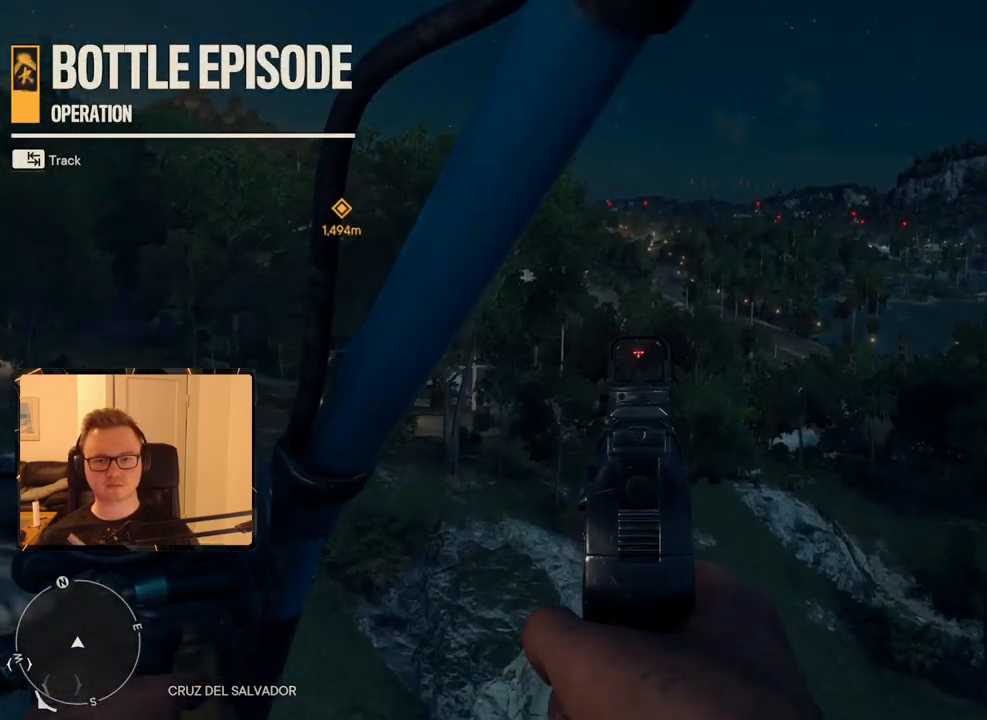
{"keys": ["d", "w"], "mouse": ["right"], "events": [[133, "c", "down"], [333, "c", "up"]]}
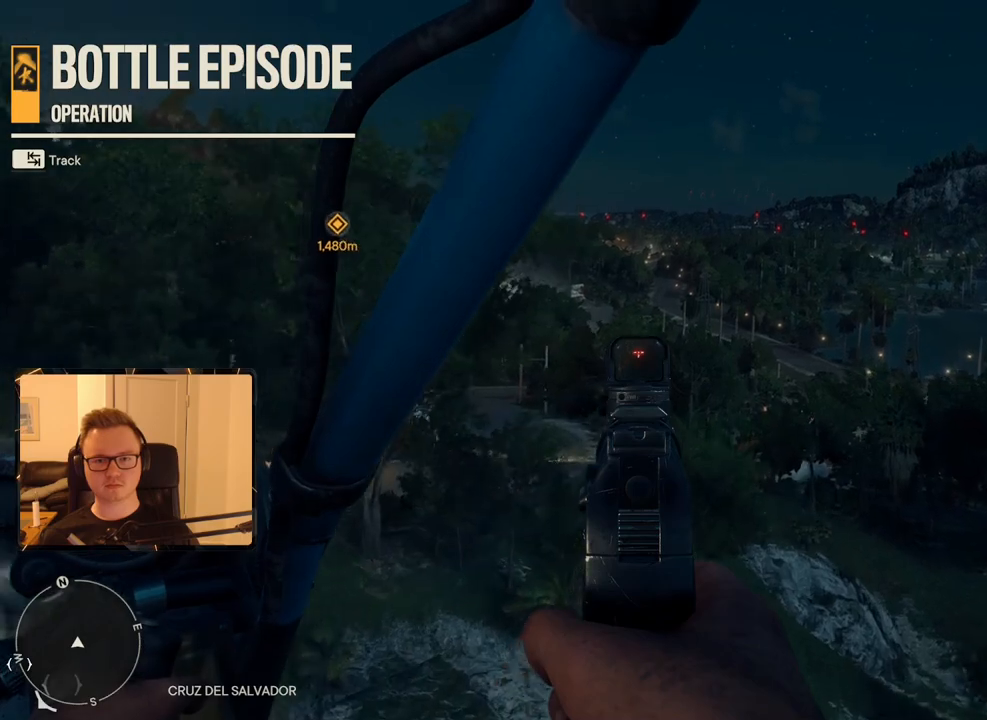
{"keys": ["d", "w"], "mouse": ["right"], "events": [[50, "c", "down"], [250, "c", "up"]]}
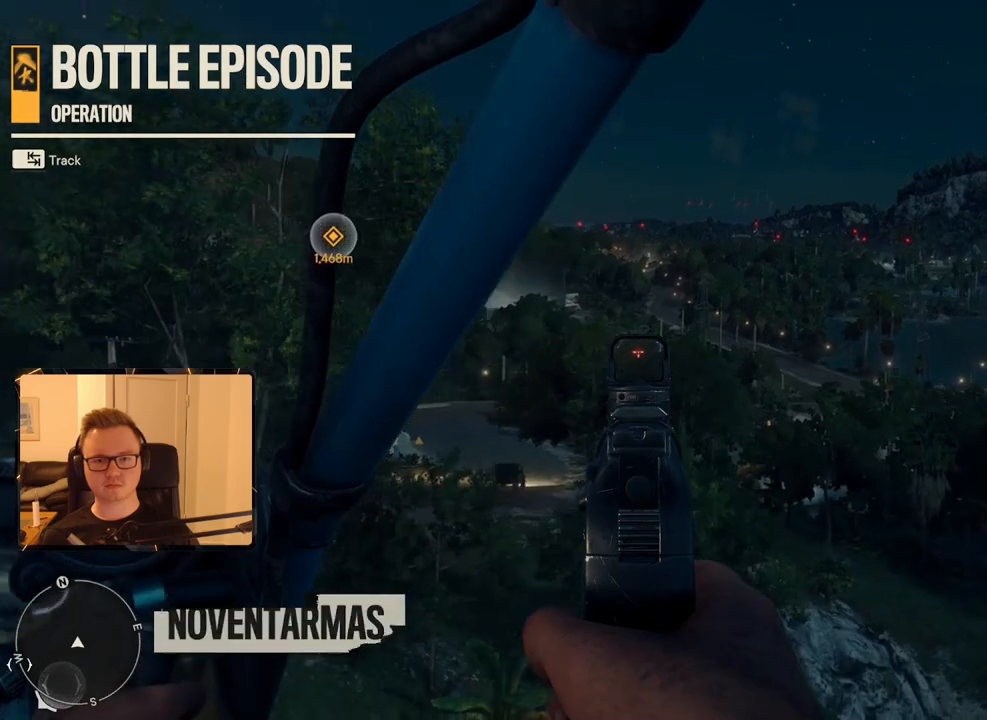
{"keys": ["d", "w"], "mouse": ["right"], "events": [[66, "c", "down"], [166, "c", "up"]]}
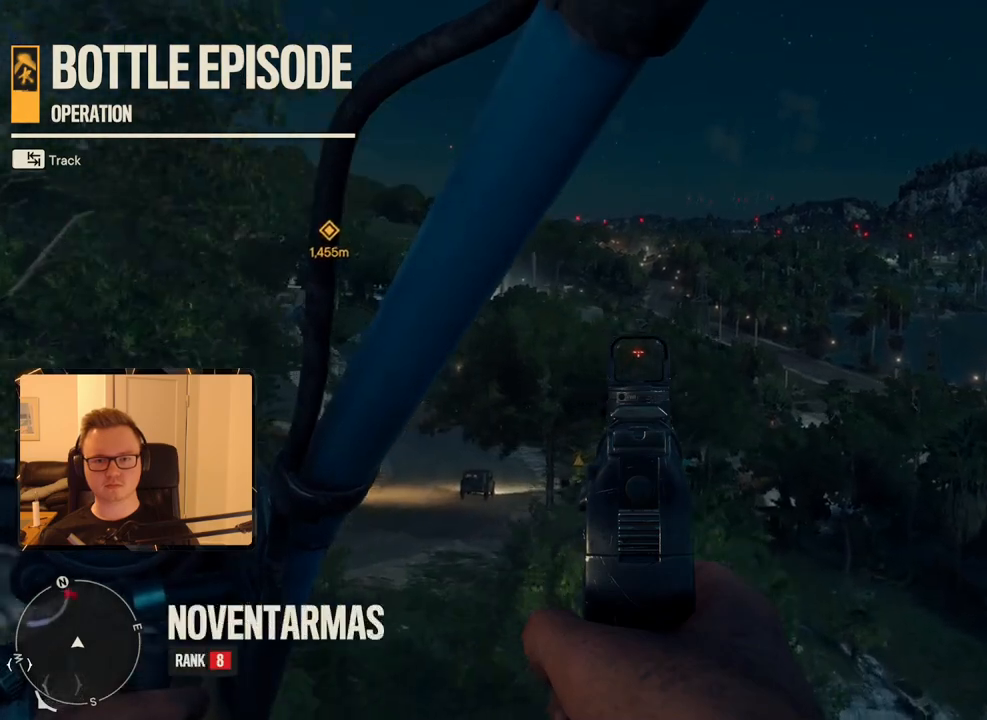
{"keys": ["d", "w"], "mouse": [], "events": [[233, "mouse_right", "up"]]}
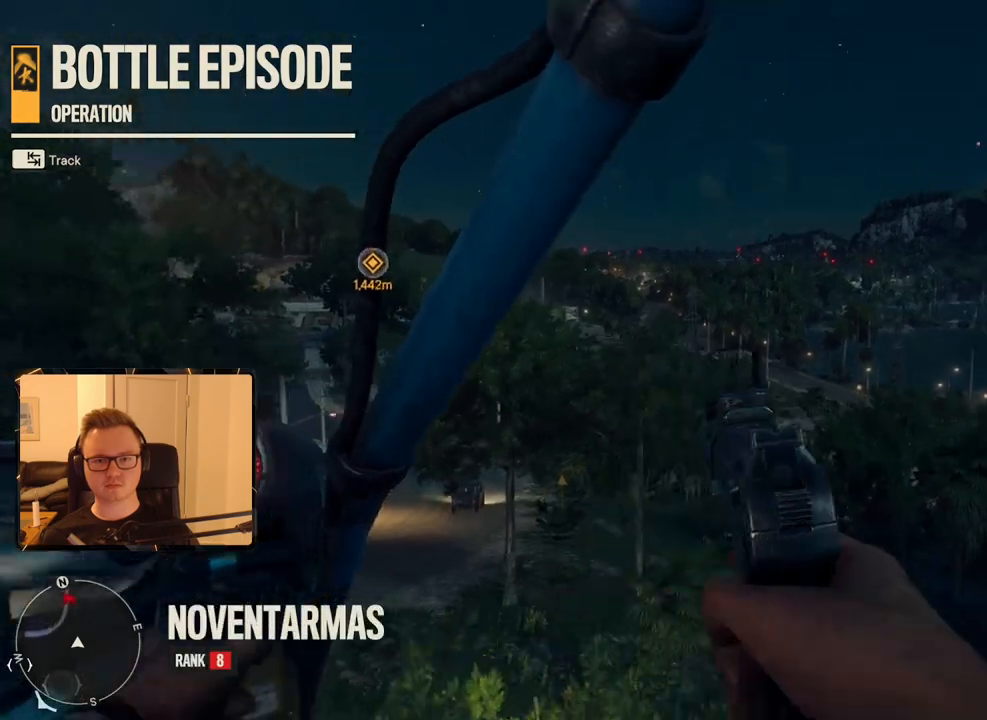
{"keys": ["d", "w"], "mouse": [], "events": [[16, "mouse_mb5", "down"], [150, "mouse_mb5", "up"]]}
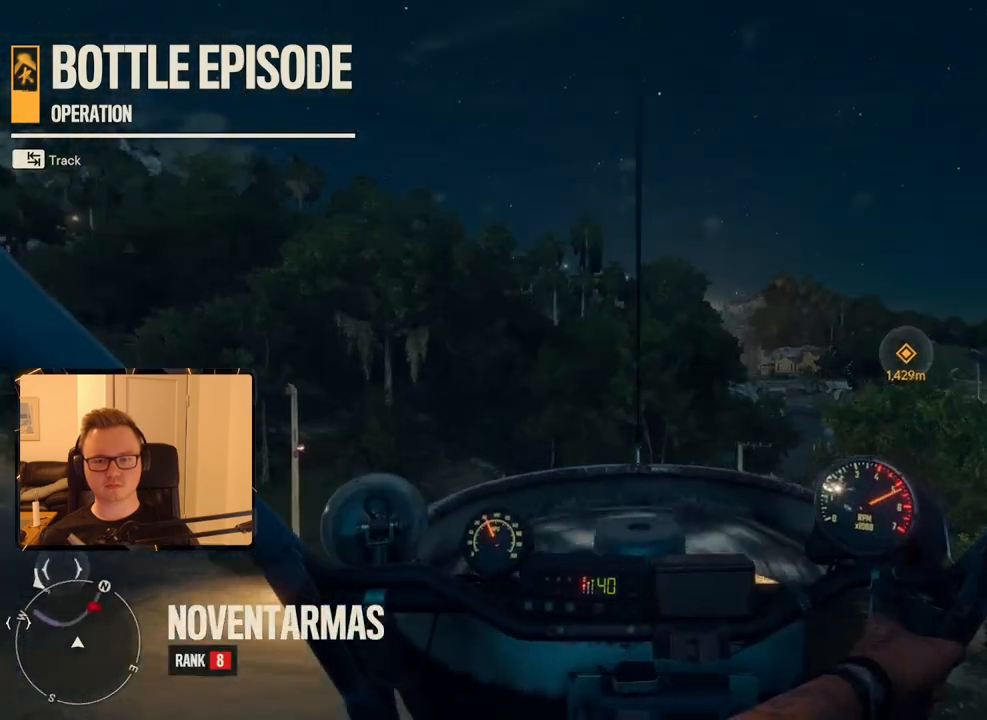
{"keys": ["d", "w"], "mouse": [], "events": []}
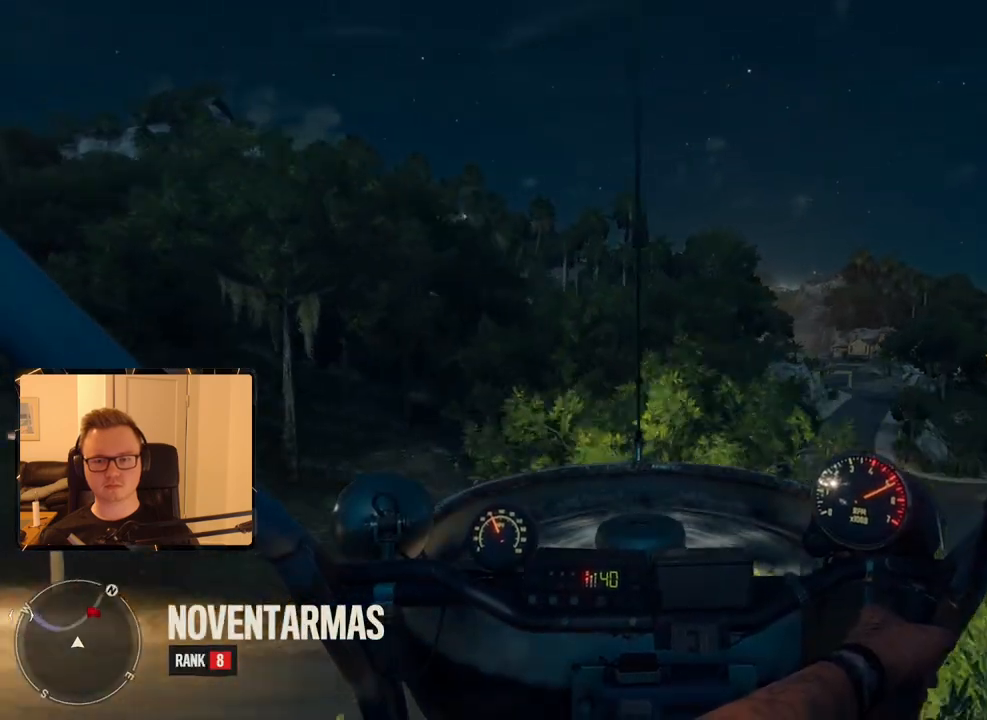
{"keys": ["d", "w"], "mouse": [], "events": []}
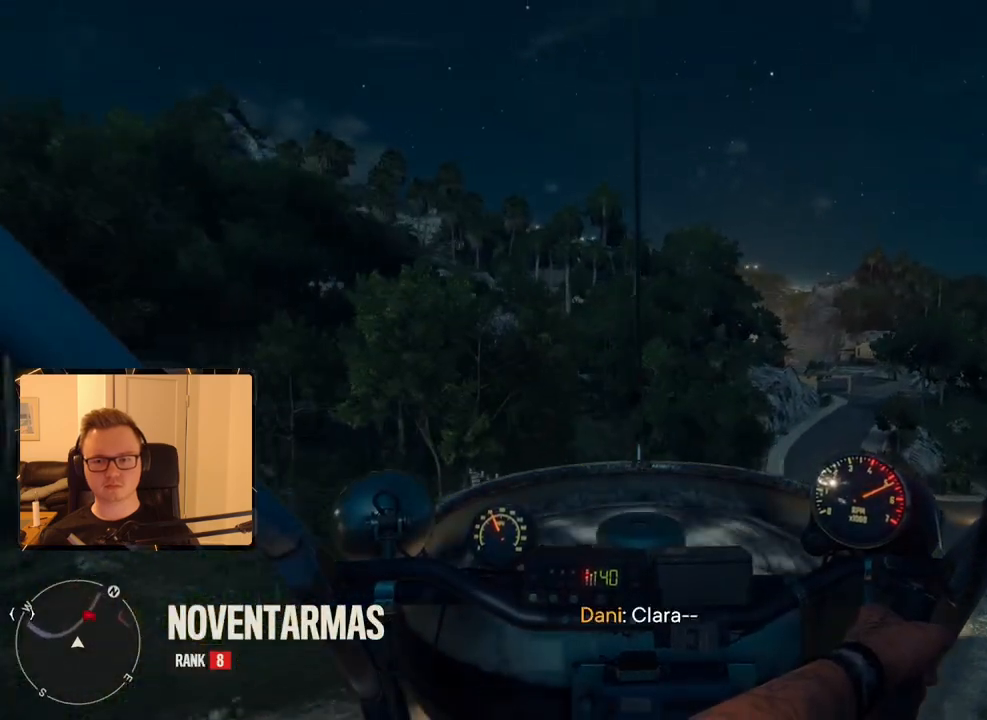
{"keys": ["d", "w"], "mouse": ["right"], "events": [[100, "mouse_right", "down"]]}
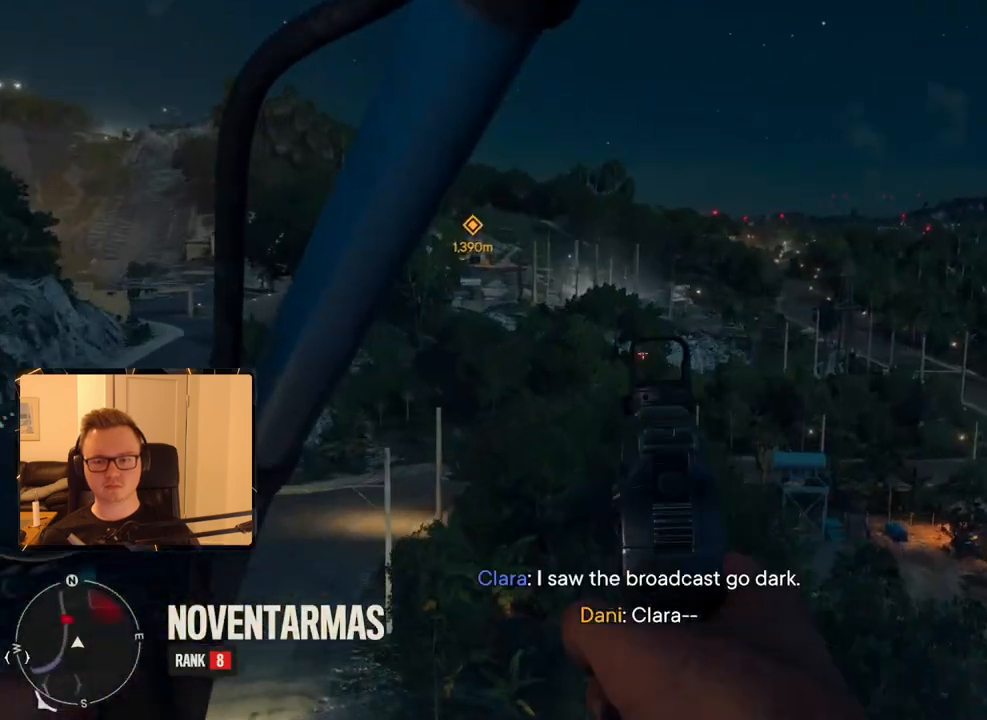
{"keys": ["d", "w"], "mouse": ["right"], "events": [[116, "c", "down"], [433, "c", "up"]]}
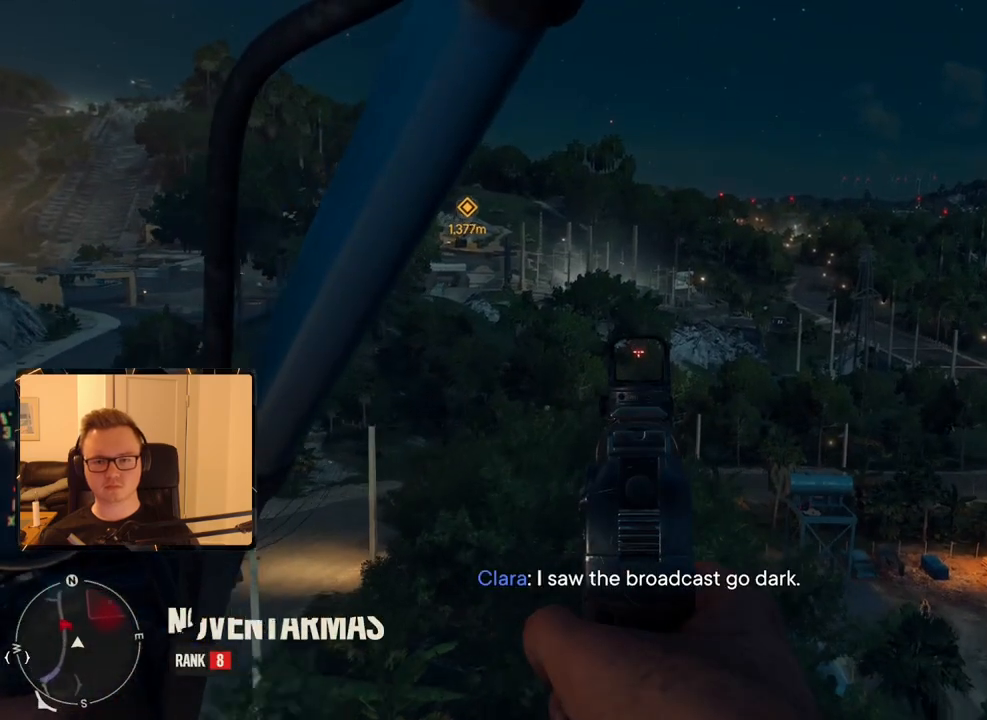
{"keys": ["d", "w"], "mouse": ["right"], "events": [[133, "c", "down"], [316, "c", "up"]]}
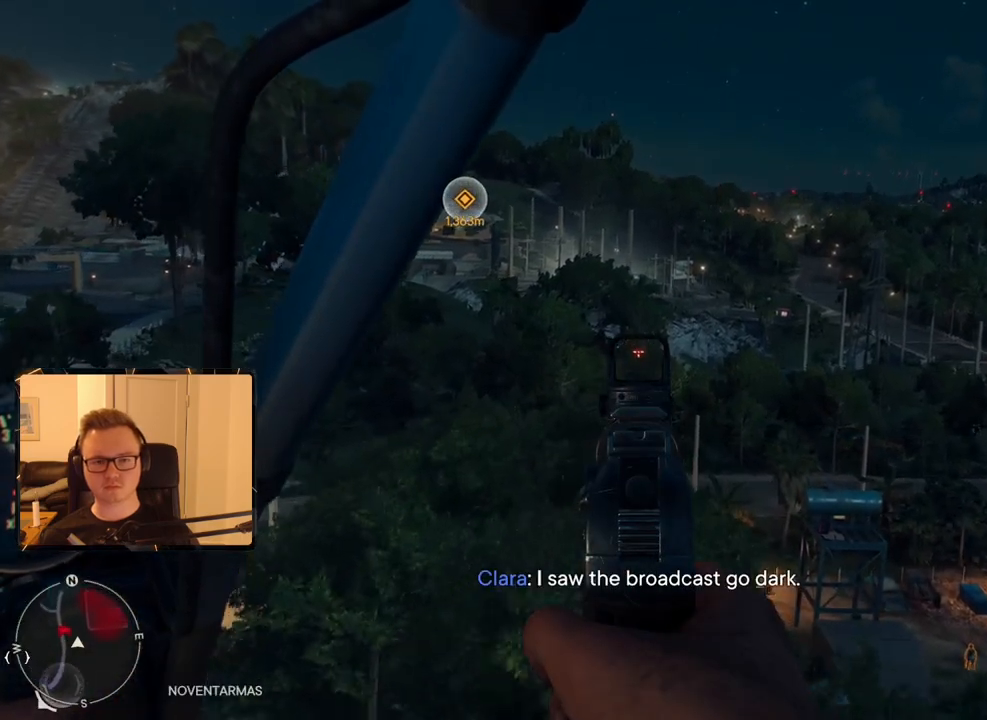
{"keys": ["d", "w"], "mouse": ["mb5"], "events": [[100, "mouse_right", "up"], [466, "mouse_mb5", "down"]]}
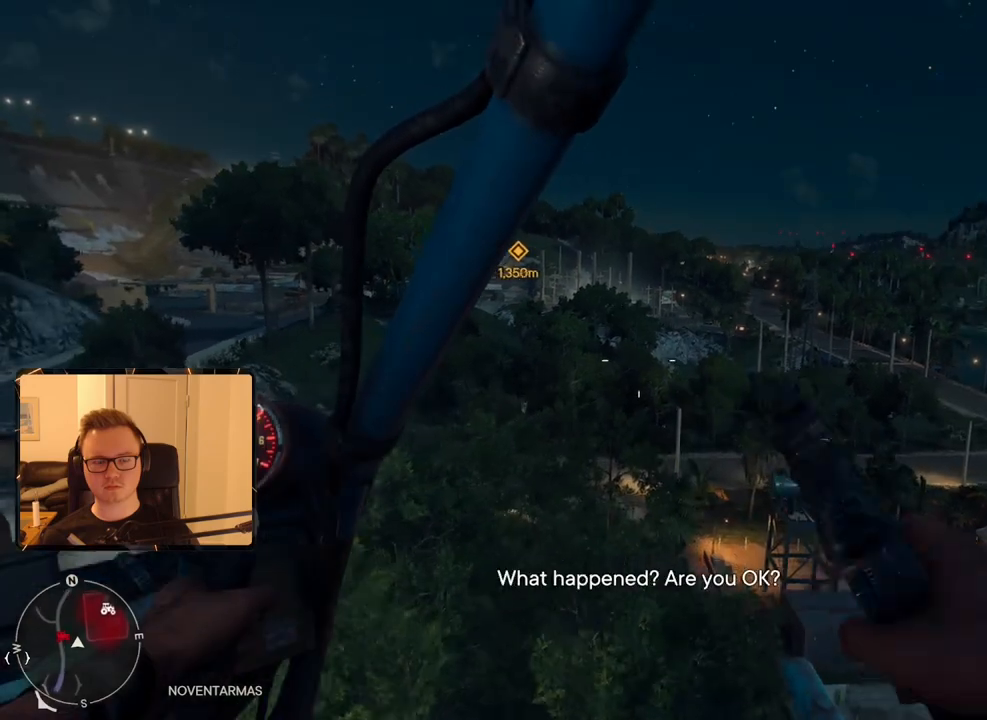
{"keys": ["d", "w"], "mouse": [], "events": [[50, "mouse_mb5", "up"]]}
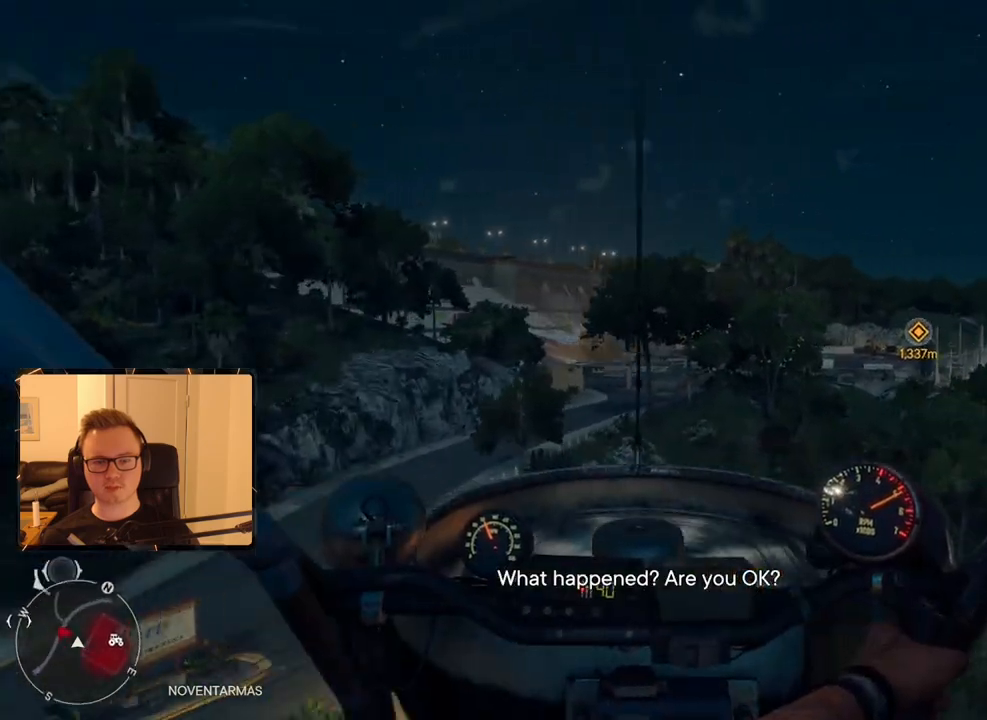
{"keys": ["d", "w"], "mouse": ["right"], "events": [[116, "mouse_right", "down"]]}
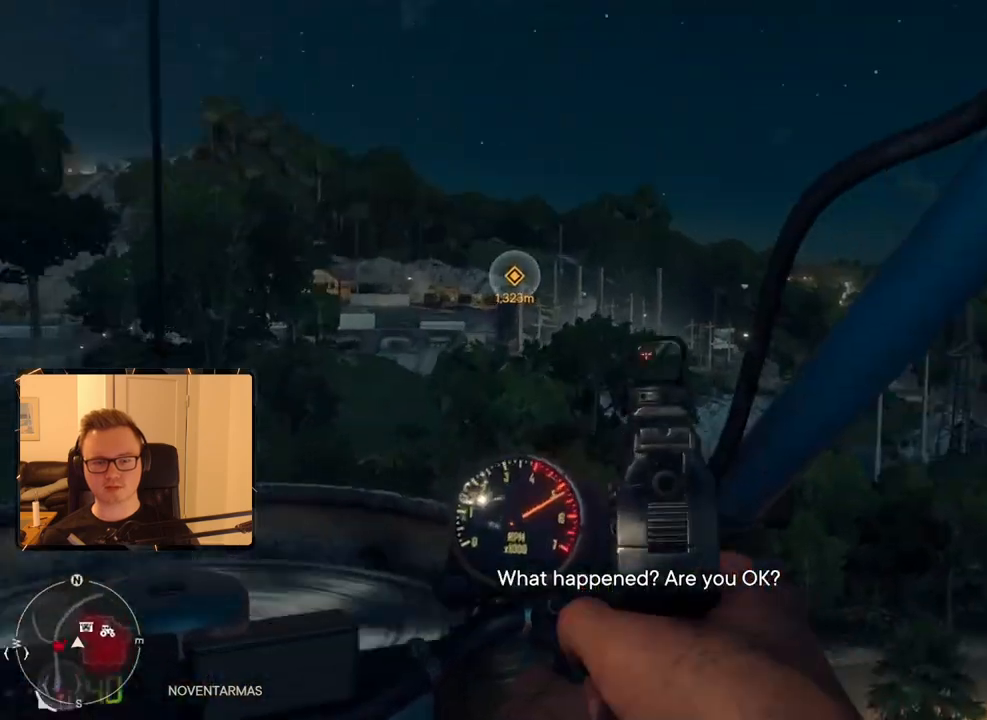
{"keys": ["d", "w"], "mouse": [], "events": [[266, "mouse_right", "up"]]}
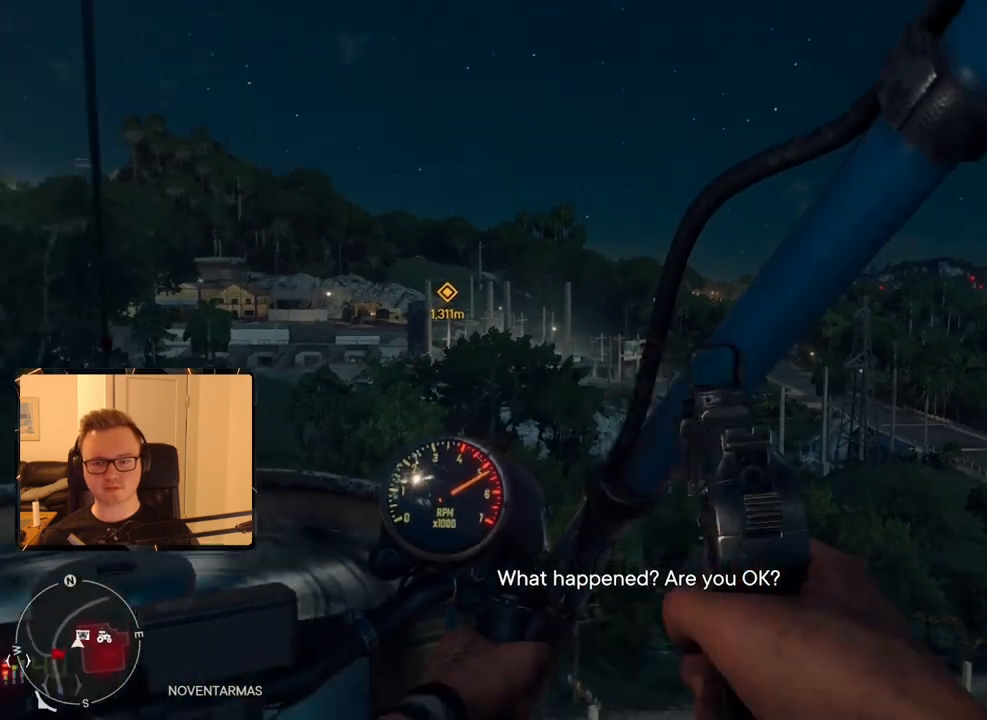
{"keys": ["d", "w"], "mouse": [], "events": [[133, "mouse_mb5", "down"], [216, "mouse_mb5", "up"]]}
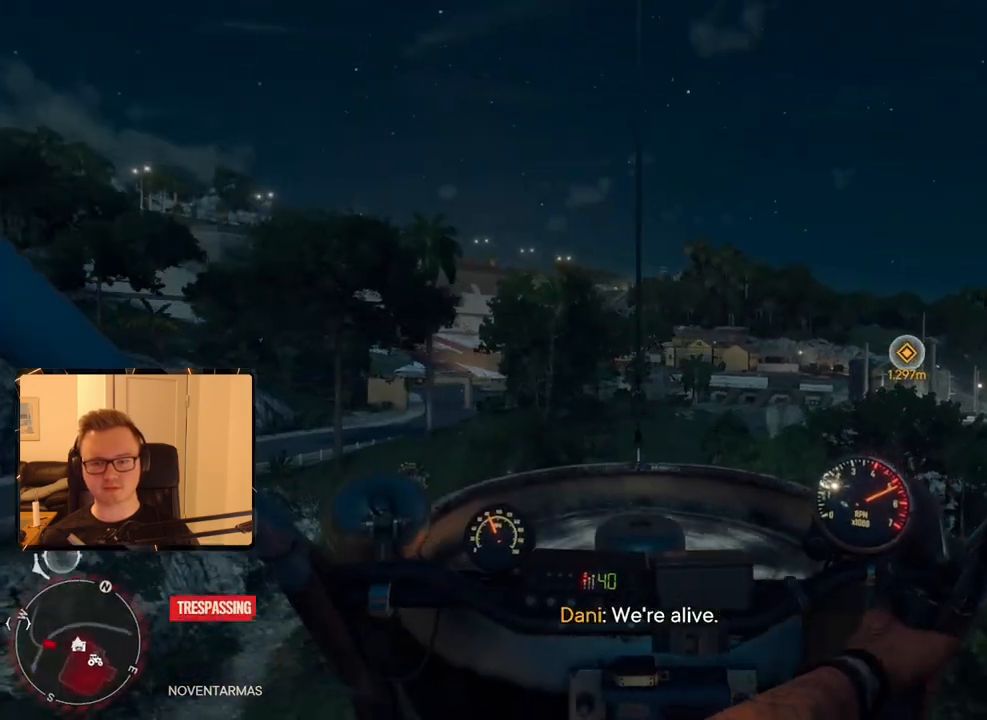
{"keys": ["d", "w"], "mouse": ["right"], "events": [[183, "mouse_right", "down"]]}
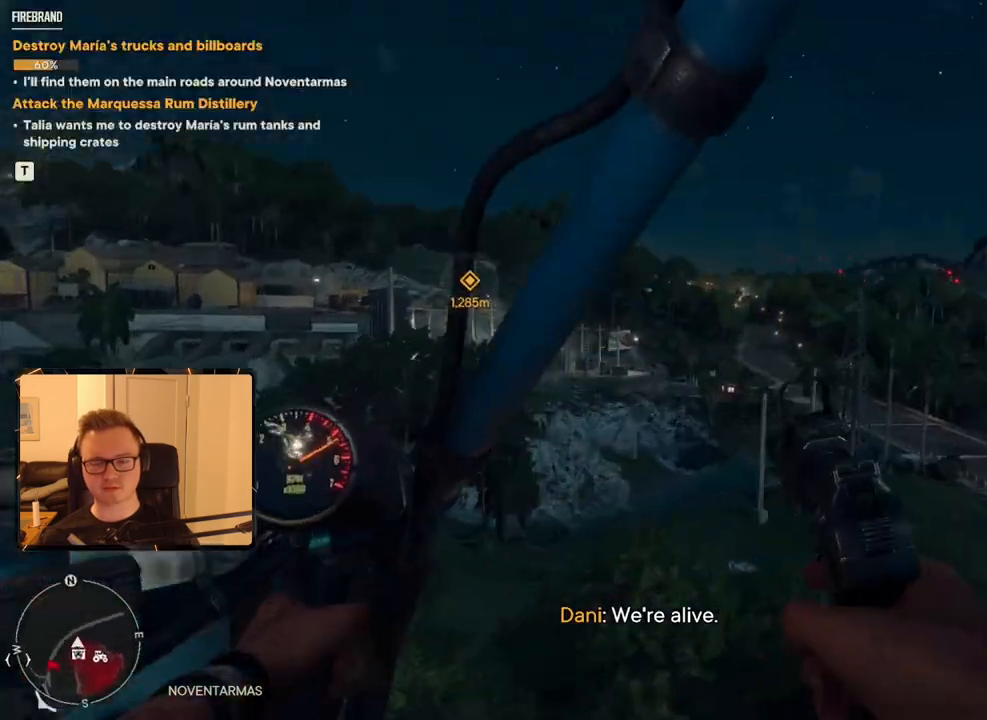
{"keys": ["d", "w"], "mouse": ["right"], "events": []}
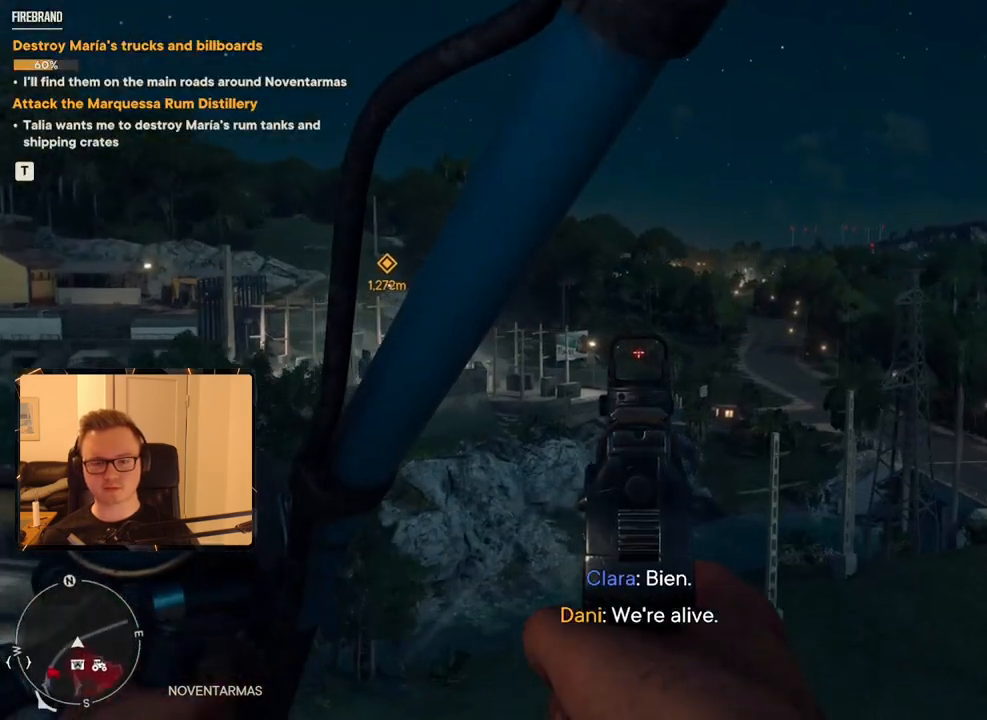
{"keys": ["d", "w"], "mouse": ["right"], "events": [[316, "c", "down"], [500, "c", "up"]]}
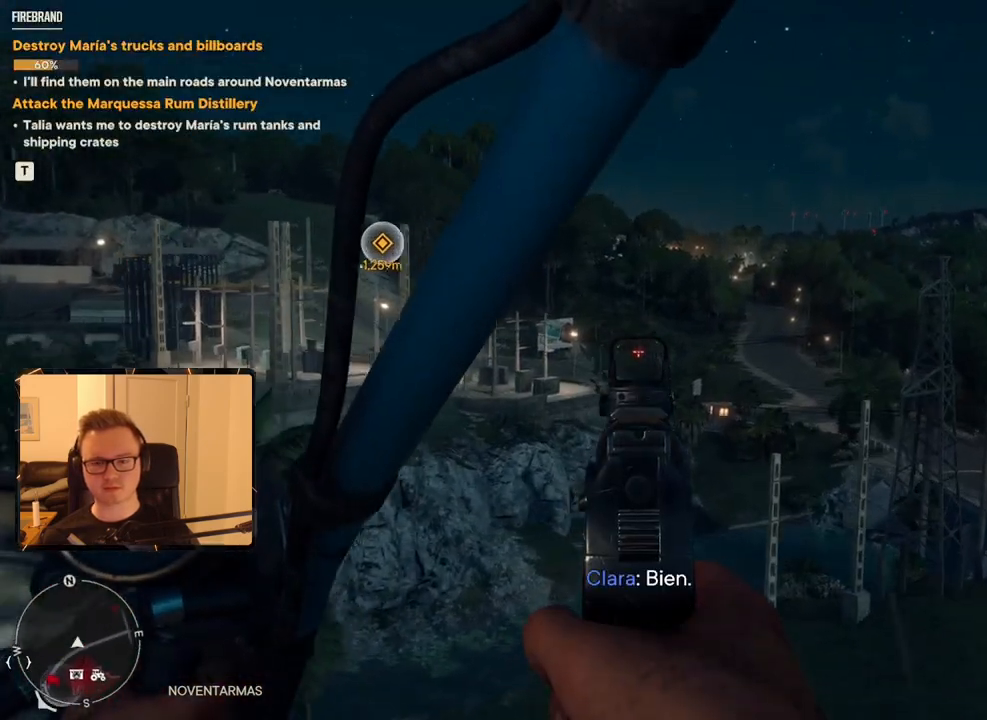
{"keys": ["d", "w"], "mouse": ["right"], "events": [[383, "c", "down"], [466, "c", "up"]]}
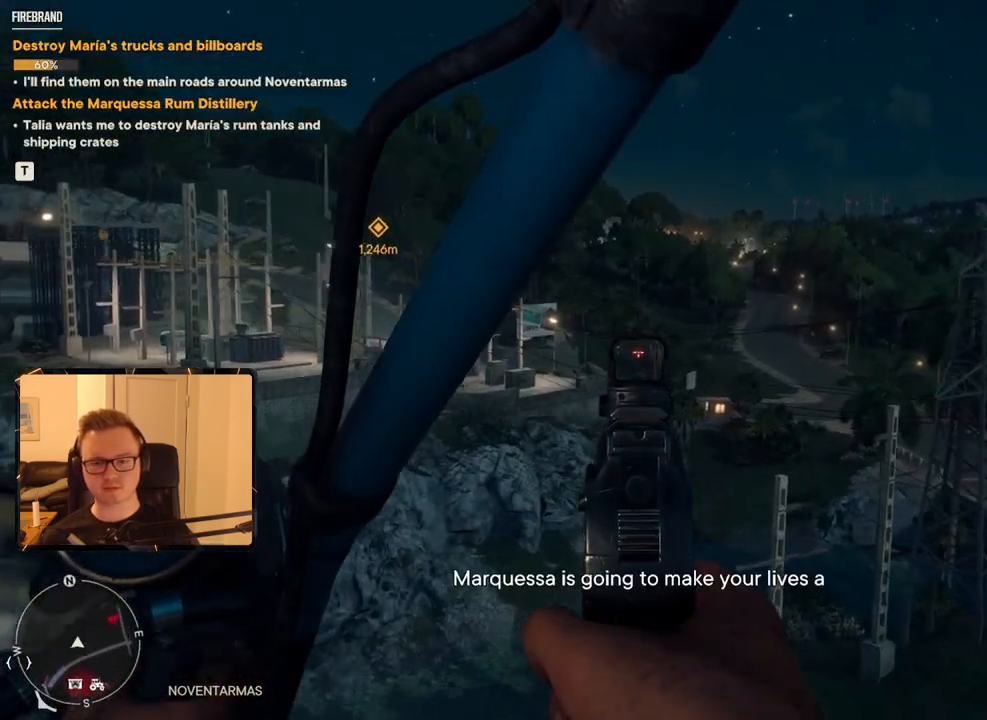
{"keys": ["d", "w"], "mouse": ["right"], "events": []}
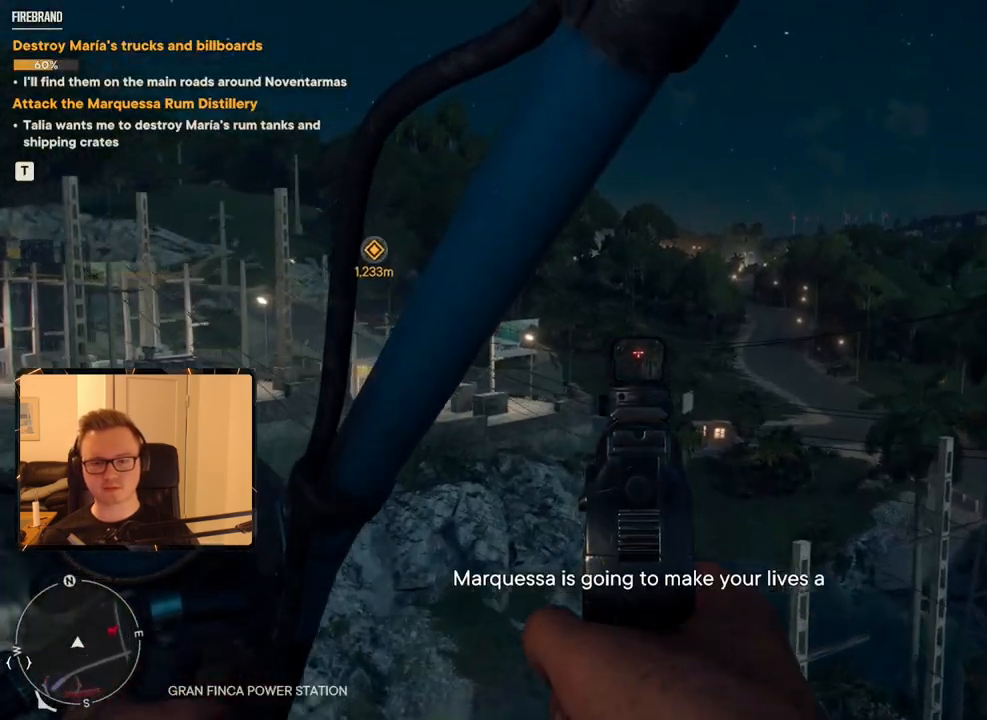
{"keys": ["c", "d", "w"], "mouse": ["right"], "events": [[33, "c", "down"], [166, "c", "up"], [483, "c", "down"]]}
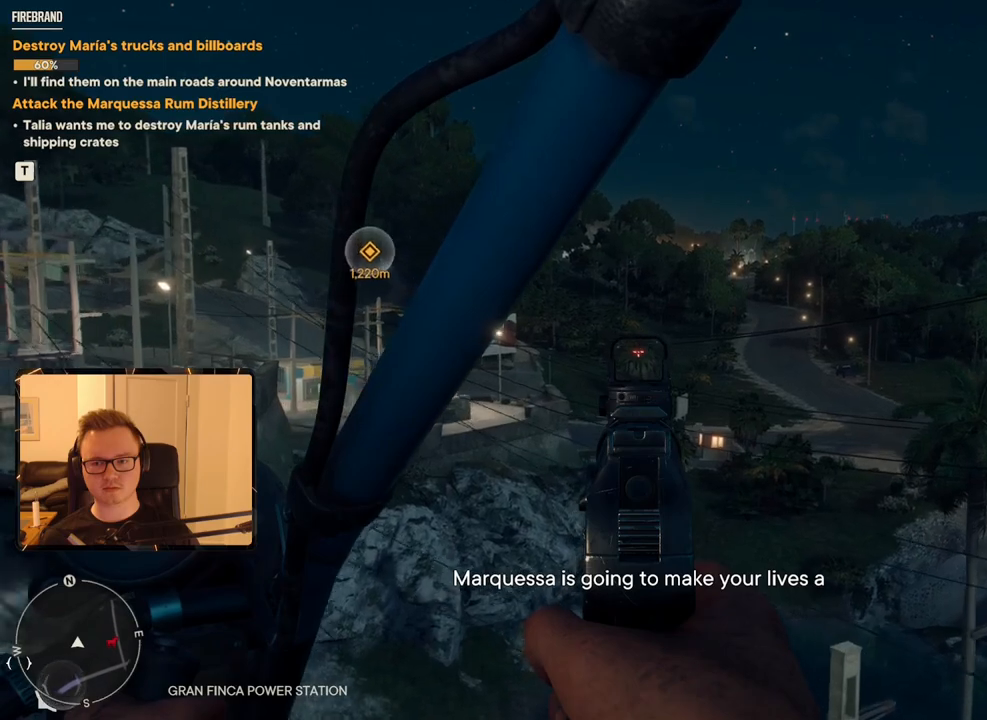
{"keys": ["d", "w"], "mouse": ["right"], "events": [[133, "c", "up"]]}
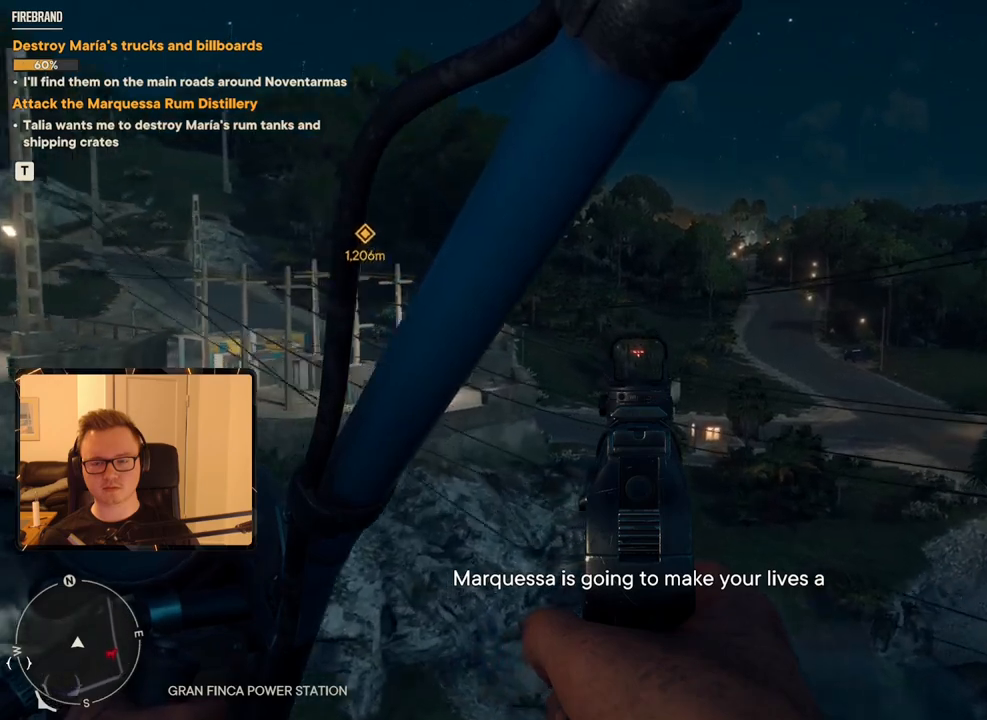
{"keys": ["d", "w"], "mouse": ["right"], "events": []}
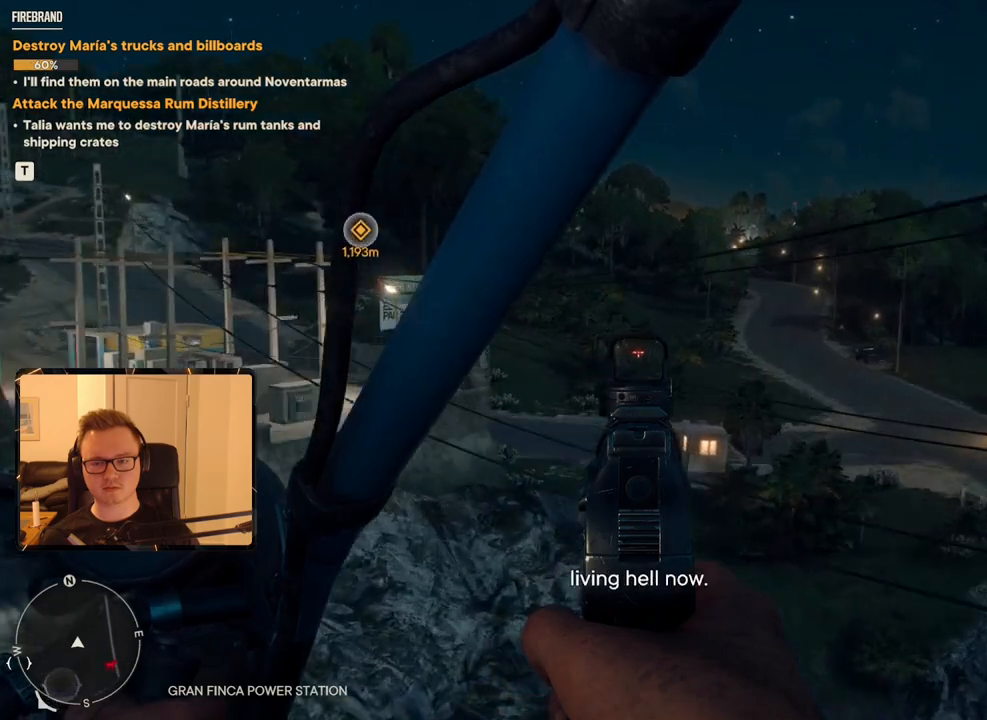
{"keys": ["d", "w"], "mouse": ["right"], "events": []}
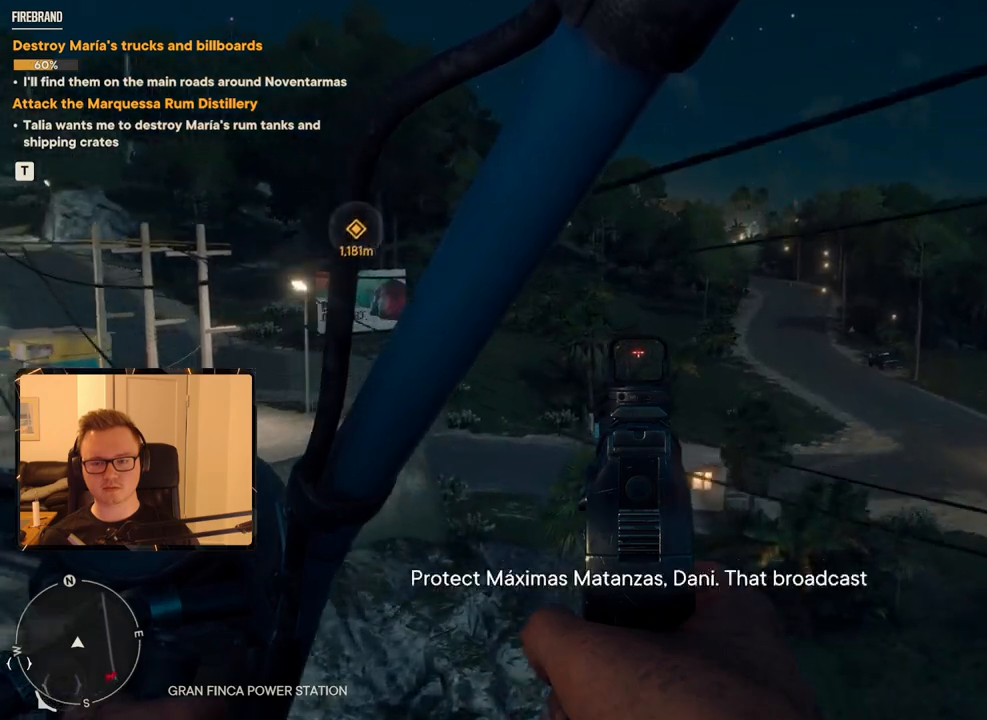
{"keys": ["d", "w"], "mouse": [], "events": [[450, "mouse_right", "up"]]}
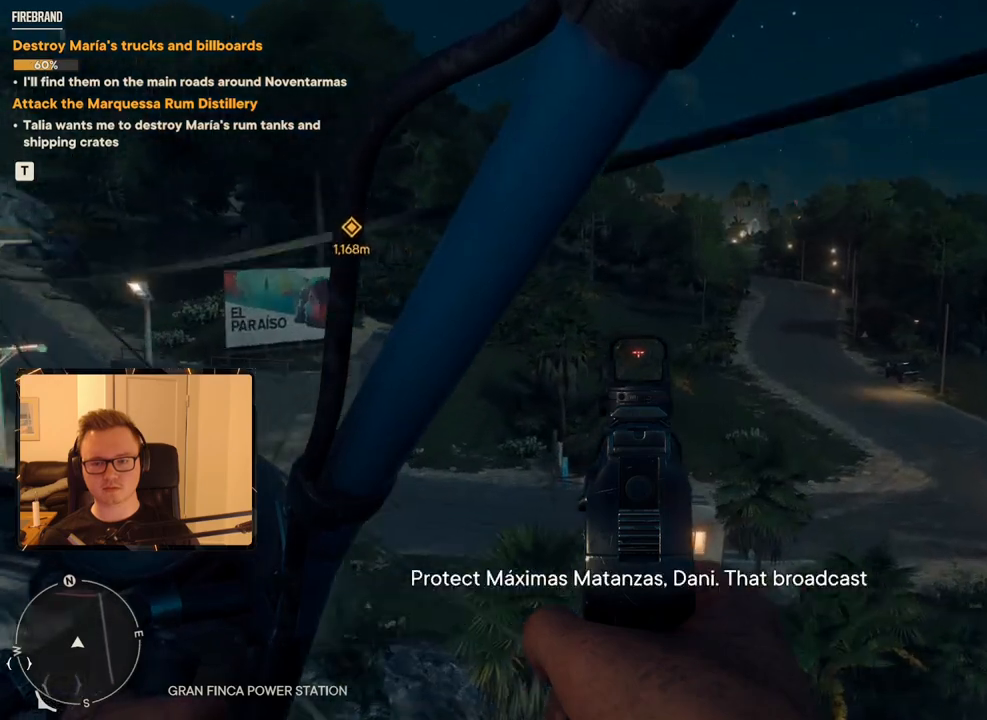
{"keys": ["d", "w"], "mouse": [], "events": []}